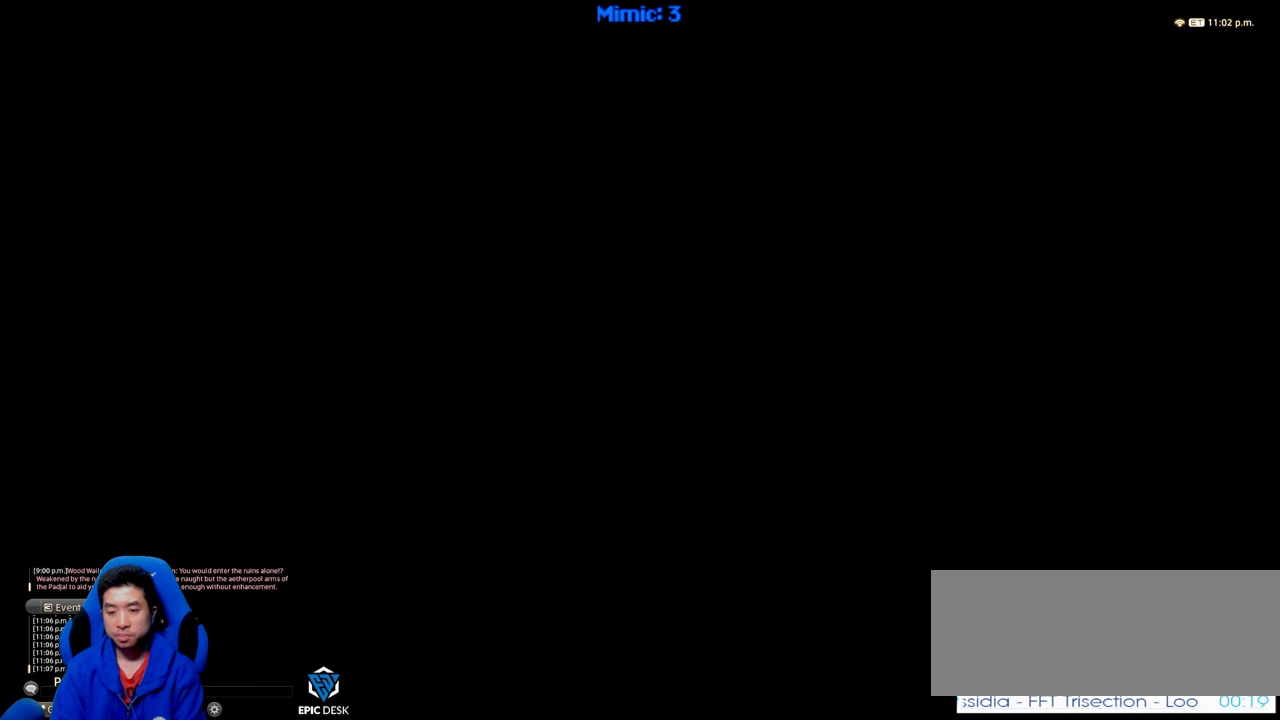
Gameplay with keyboard; each line is a JSON object with the keys held at the frame after it. "events" lists presses ("down") and releases ("up") of ".", "/", "0", "1", "2", "3", "4", "5", "6", "7", "8", "9", "a", "alt_l", "alt_r", "b", "backslash", "backspace", "c", "caps_lock", "comma", "ctrl_l", "ctrl_r", "d", "down", "e", "equals", "escape", "f", "f1", "f10", "f11", "f12", "f2", "f3", "f4", "f5", "f6", "f7", "f8", "f9", "g", "h", "i", "j", "k", "l", "lbracket", "left", "m", "minus", "n", "o", "p", "q", "quote", "r", "rbracket", "return", "right", "s", "semicolon", "shift_l", "shift_r", "space", "super", "t", "tab", "tilde", "u", "up", "v", "w", "x", "y" and "z" between this image and that frame as [ms after this image, input, new state], when the widget could be followed in between. No other keys are recorded. Mouse input is not recorded.
{"keys": ["w"], "events": [[484, "w", "down"]]}
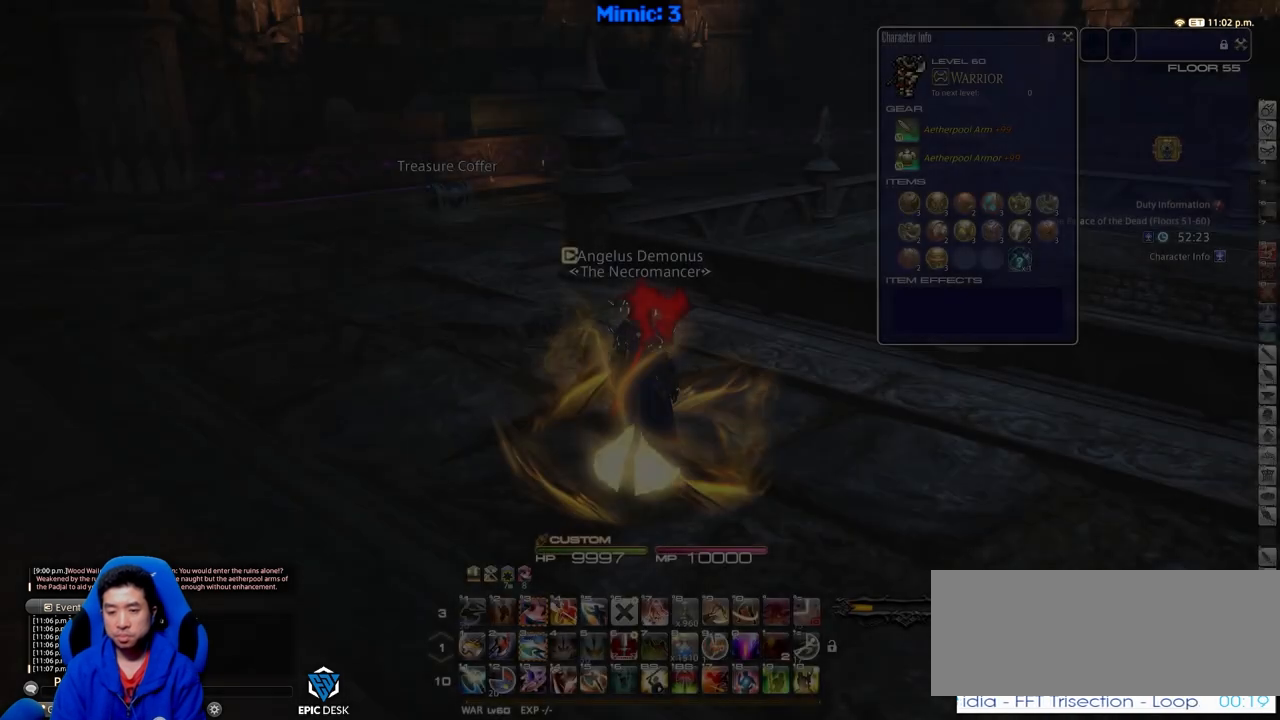
{"keys": ["p", "w"], "events": [[334, "shift_r", "down"], [384, "equals", "down"], [467, "equals", "up"], [467, "p", "down"], [467, "shift_r", "up"]]}
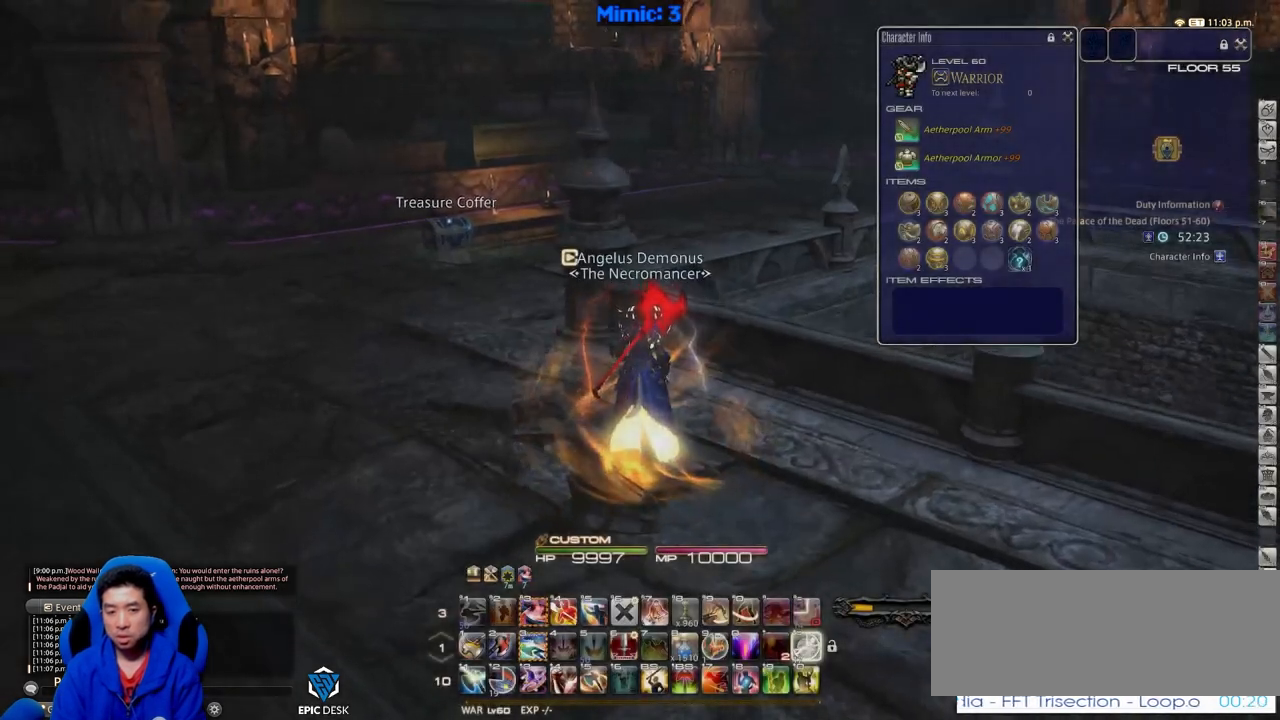
{"keys": ["p", "w"], "events": [[251, "p", "up"], [401, "p", "down"]]}
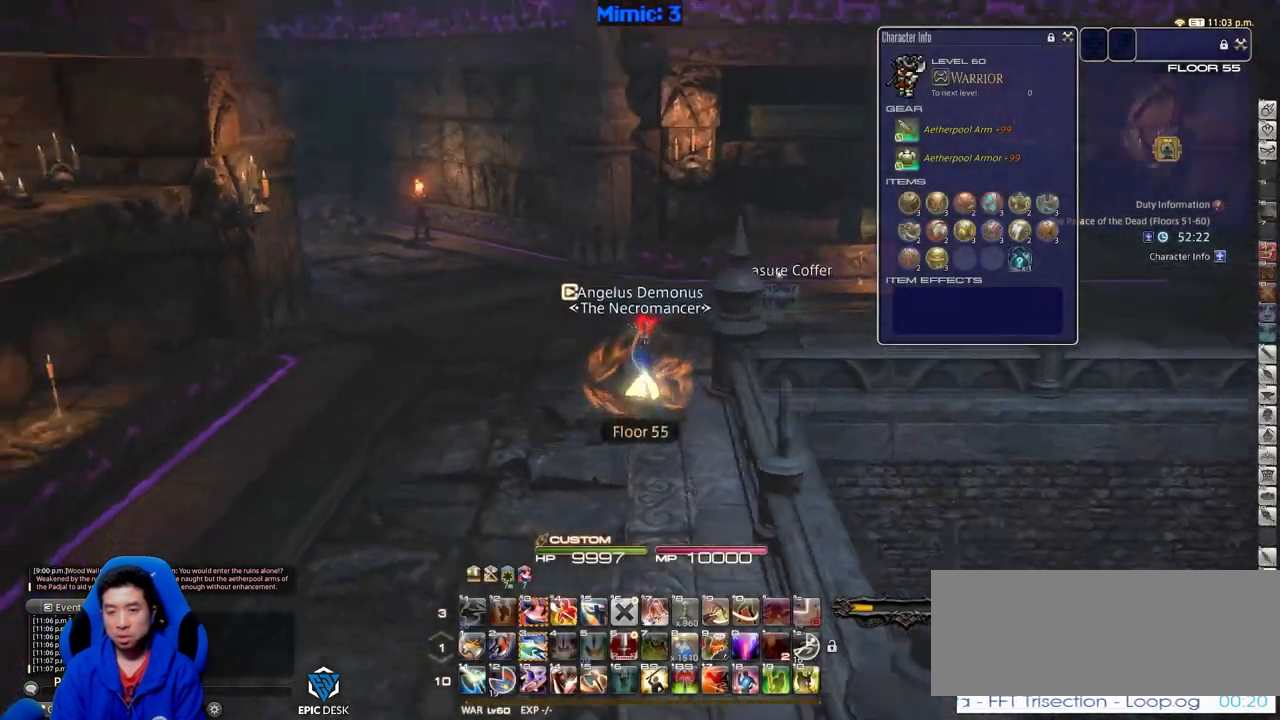
{"keys": ["a", "p"], "events": [[400, "a", "down"], [501, "w", "up"]]}
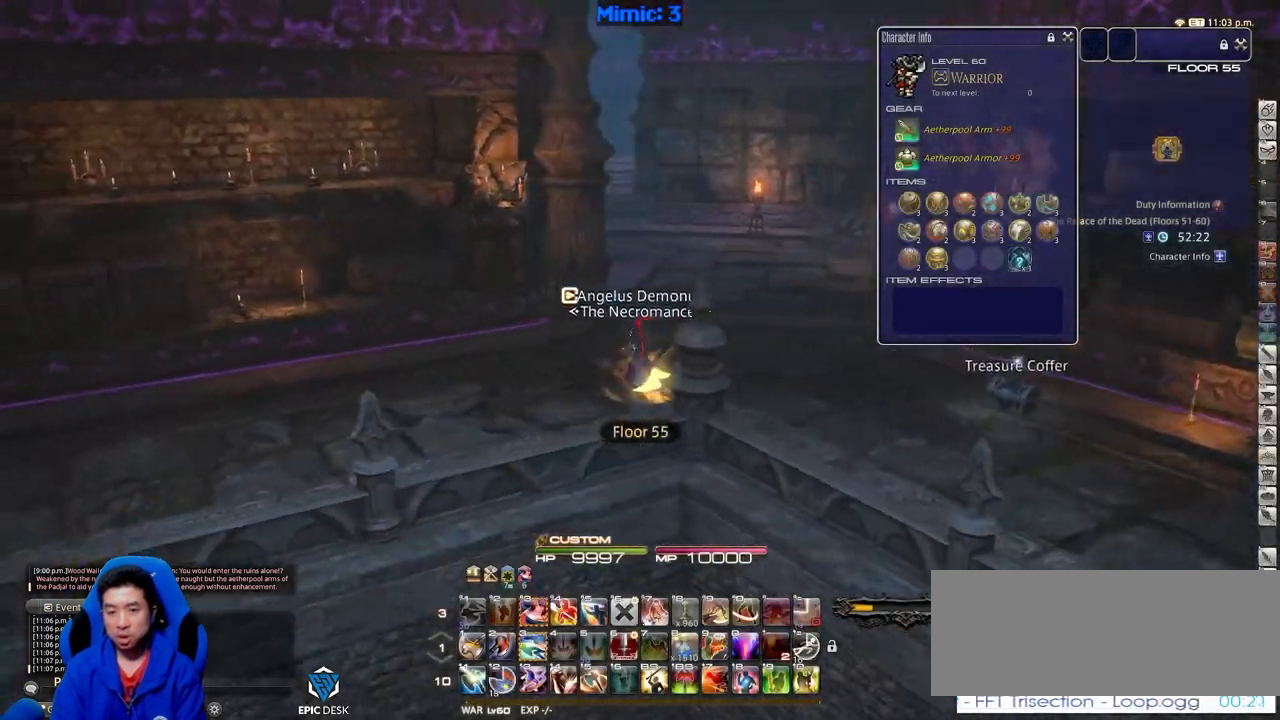
{"keys": ["a", "p", "shift_r", "w"], "events": [[333, "shift_r", "down"], [383, "equals", "down"], [417, "w", "down"], [500, "equals", "up"]]}